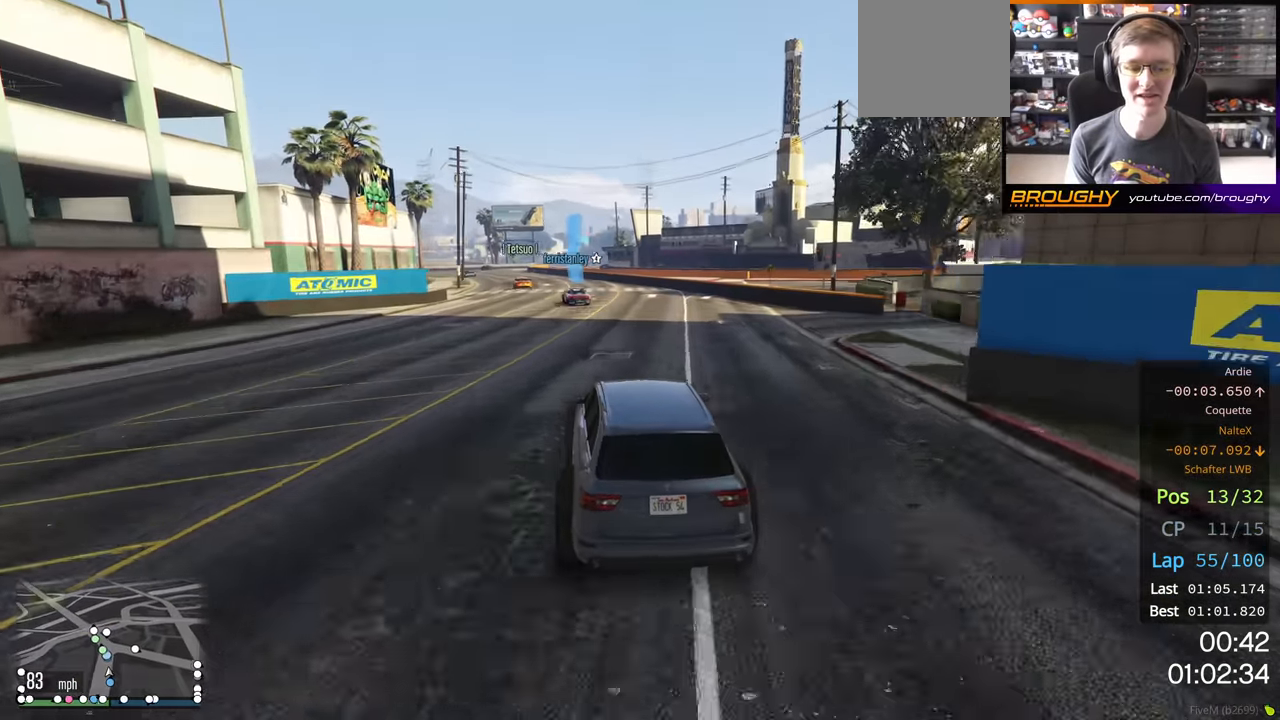
Gameplay with a controller (Xbox layout); each line is a JSON object with the inputs held at the frame after it. "events" lists button and stick changes between this image and that frame as [ms after this image, input, new state], when the widget could be followed in between.
{"buttons": ["R2"], "left_stick": "up-left", "right_stick": "center", "events": [[83, "left_stick", "left"], [233, "left_stick", "center"], [417, "left_stick", "up-left"]]}
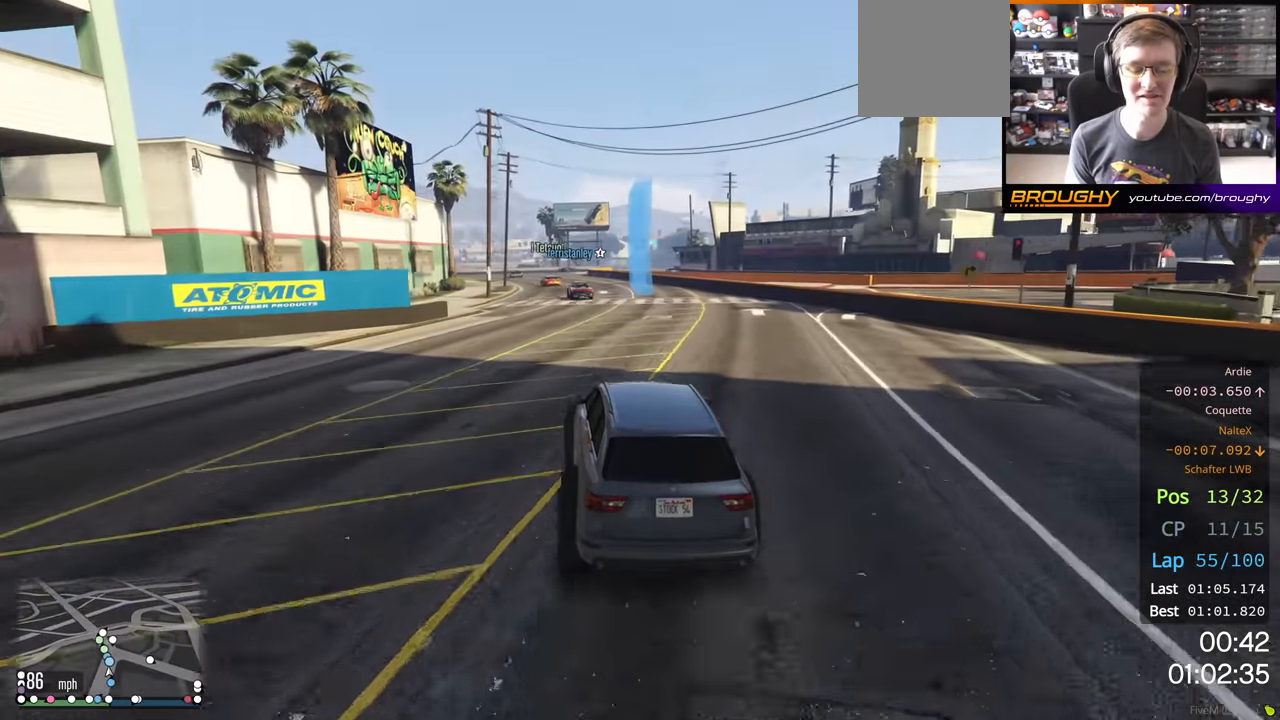
{"buttons": ["R2"], "left_stick": "center", "right_stick": "center", "events": [[67, "left_stick", "center"]]}
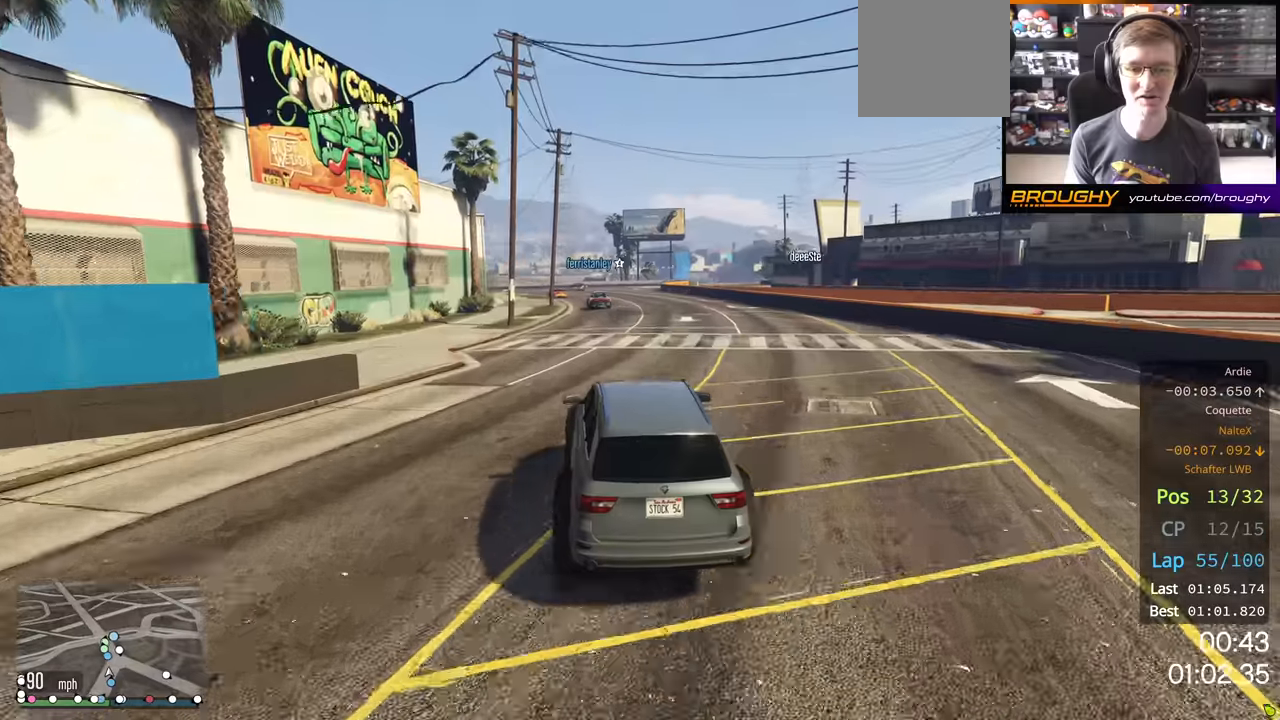
{"buttons": ["R2"], "left_stick": "center", "right_stick": "center", "events": [[250, "left_stick", "up-left"], [366, "left_stick", "center"]]}
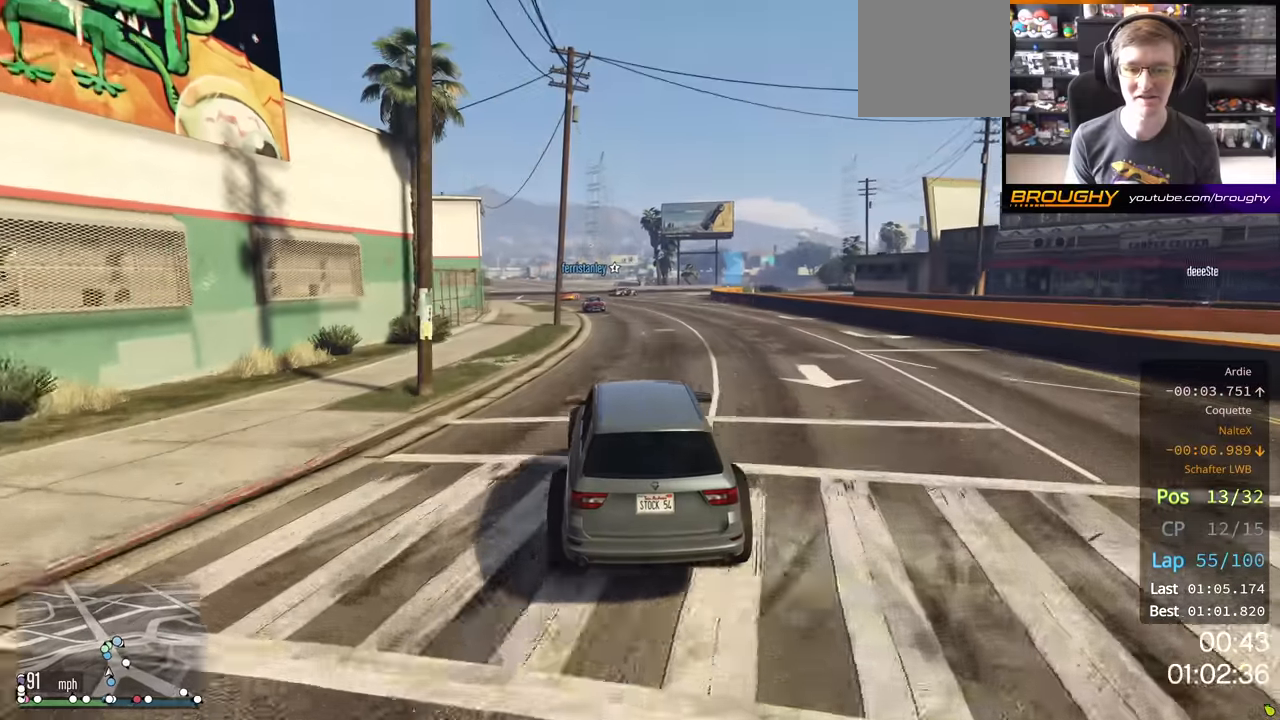
{"buttons": ["R2"], "left_stick": "center", "right_stick": "center", "events": []}
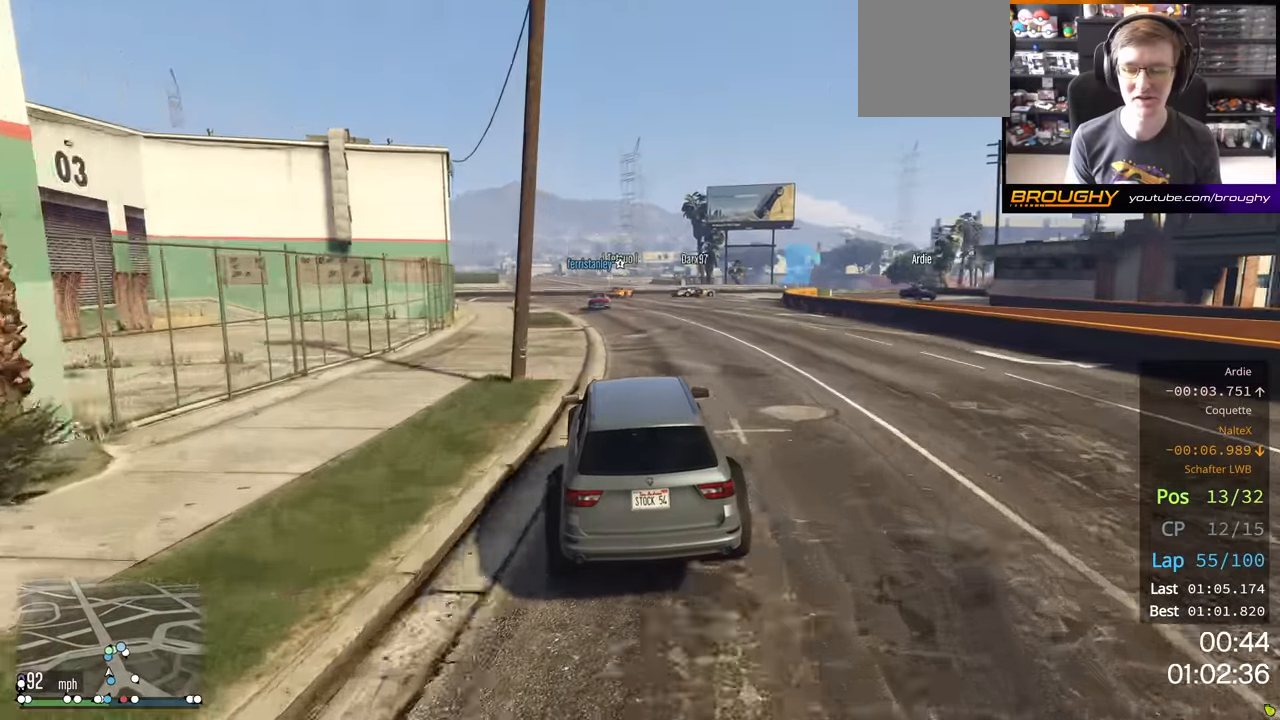
{"buttons": ["R2"], "left_stick": "center", "right_stick": "center", "events": []}
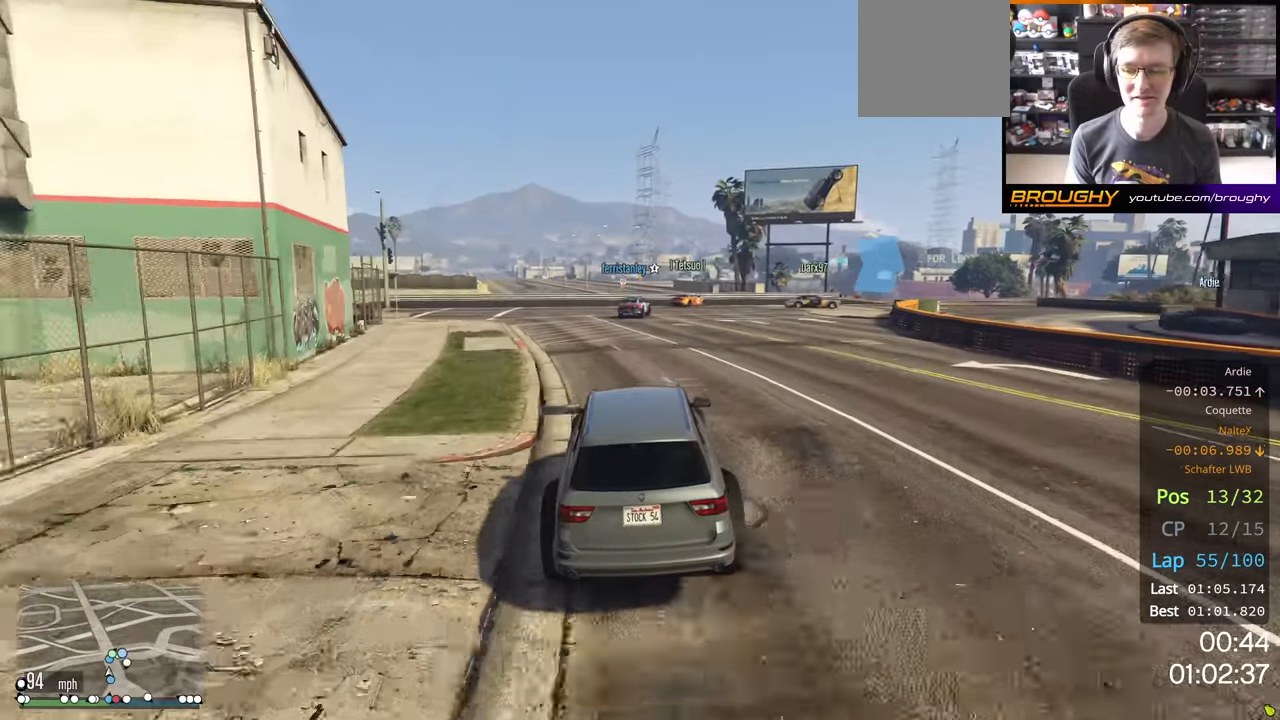
{"buttons": ["L2"], "left_stick": "center", "right_stick": "center", "events": [[133, "L2", "down"], [200, "left_stick", "right"], [266, "R2", "up"], [416, "left_stick", "center"]]}
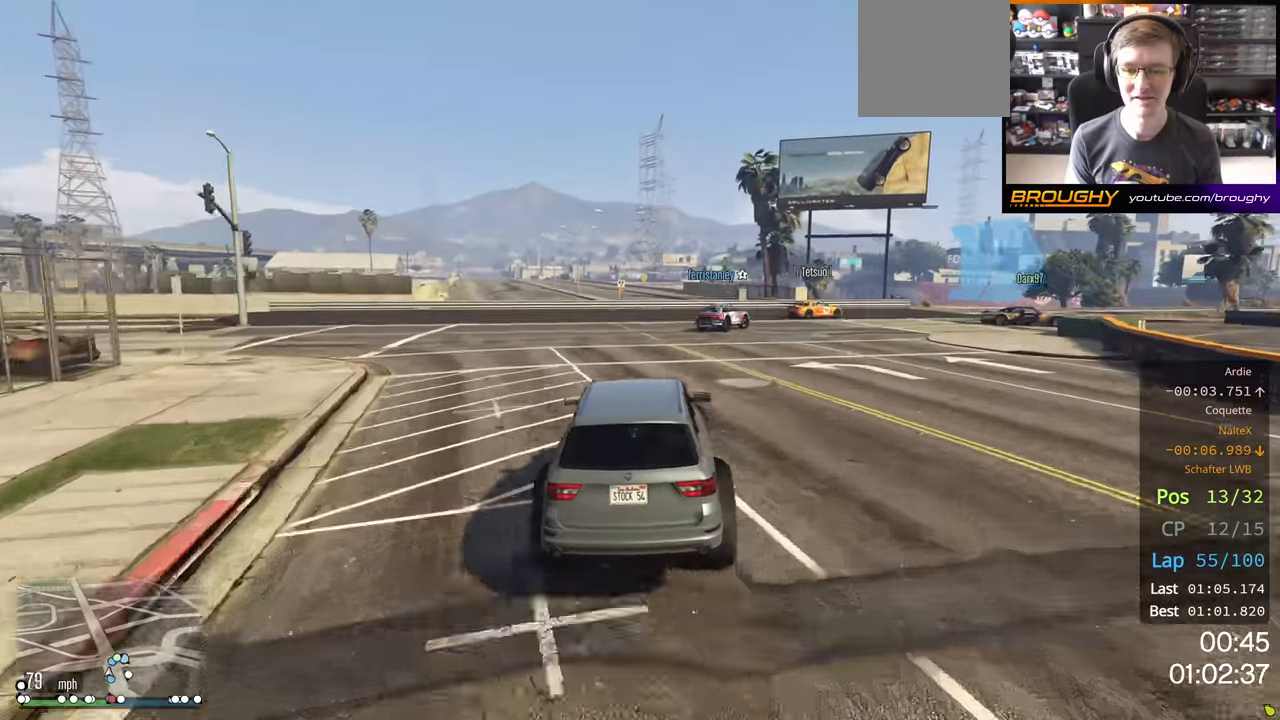
{"buttons": ["L2"], "left_stick": "right", "right_stick": "center", "events": [[66, "left_stick", "right"]]}
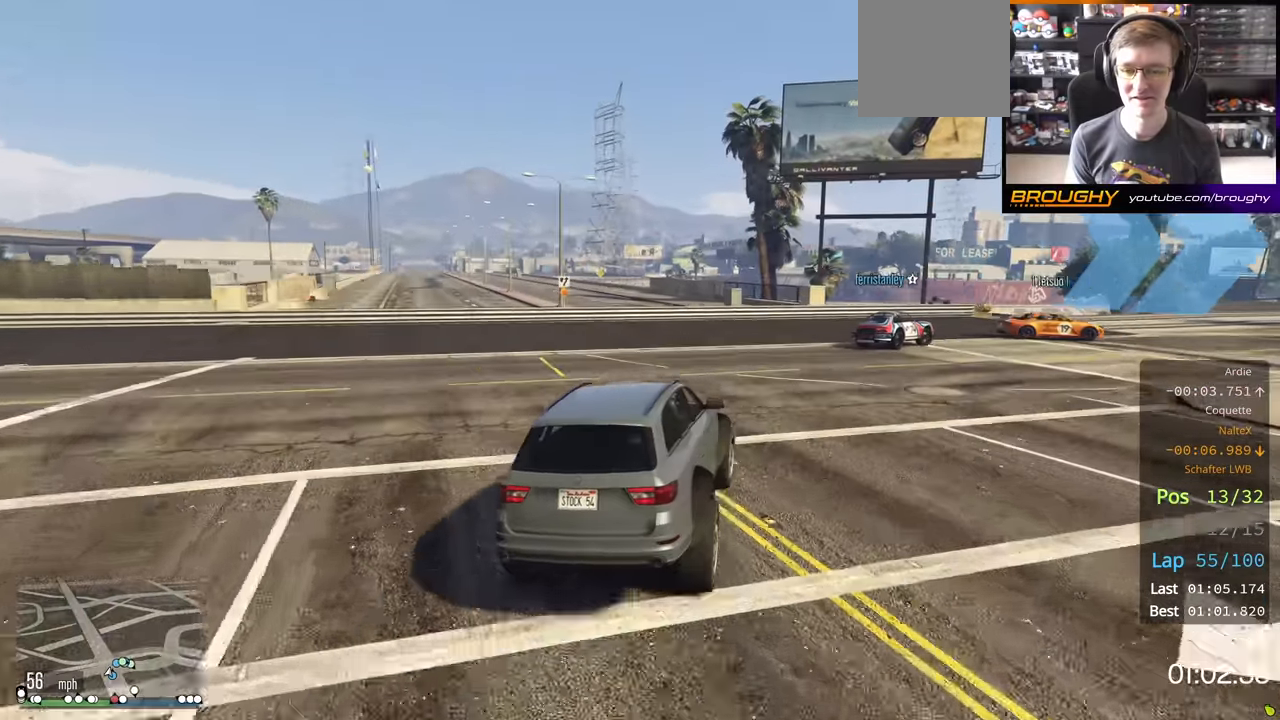
{"buttons": [], "left_stick": "right", "right_stick": "center", "events": [[200, "L2", "up"]]}
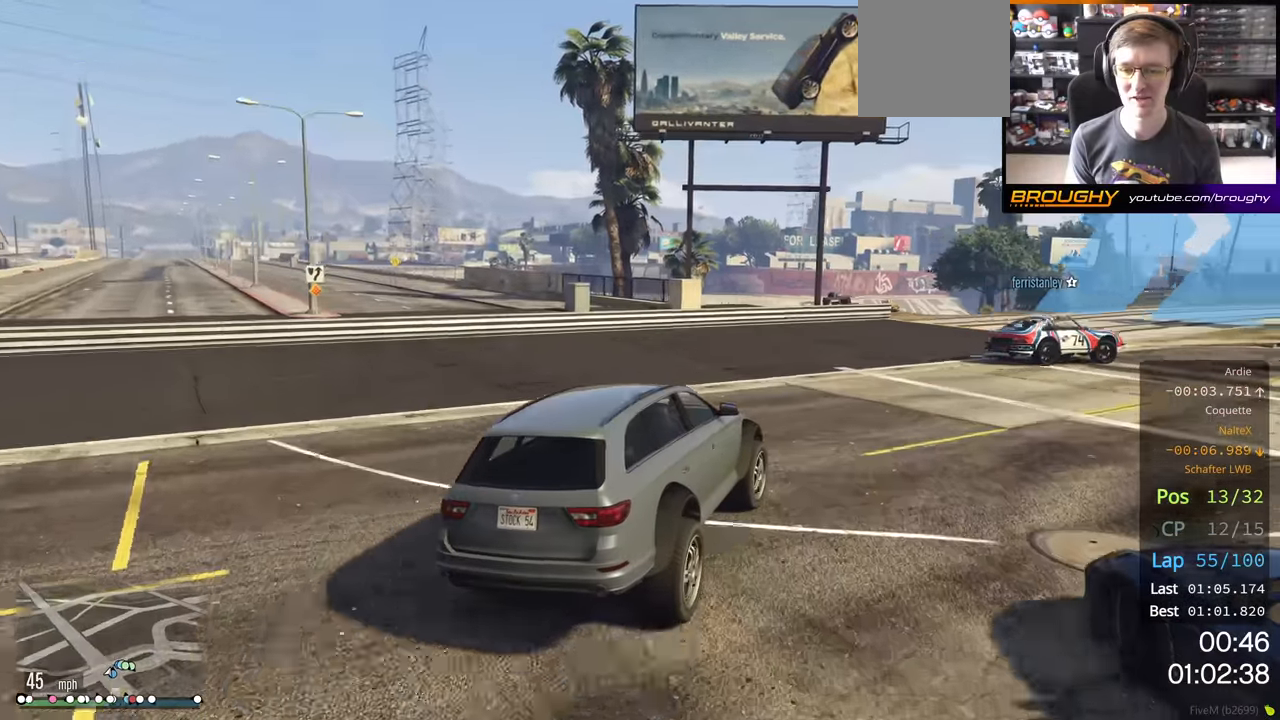
{"buttons": [], "left_stick": "right", "right_stick": "center", "events": []}
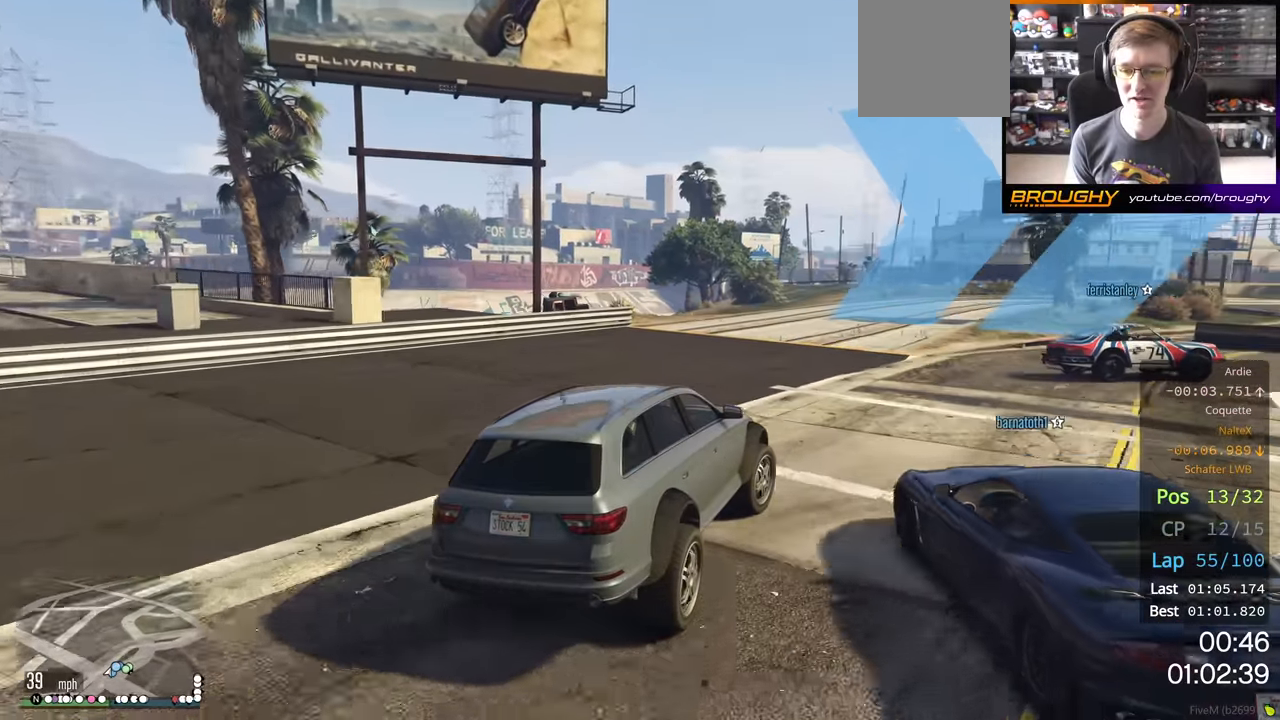
{"buttons": [], "left_stick": "right", "right_stick": "center", "events": []}
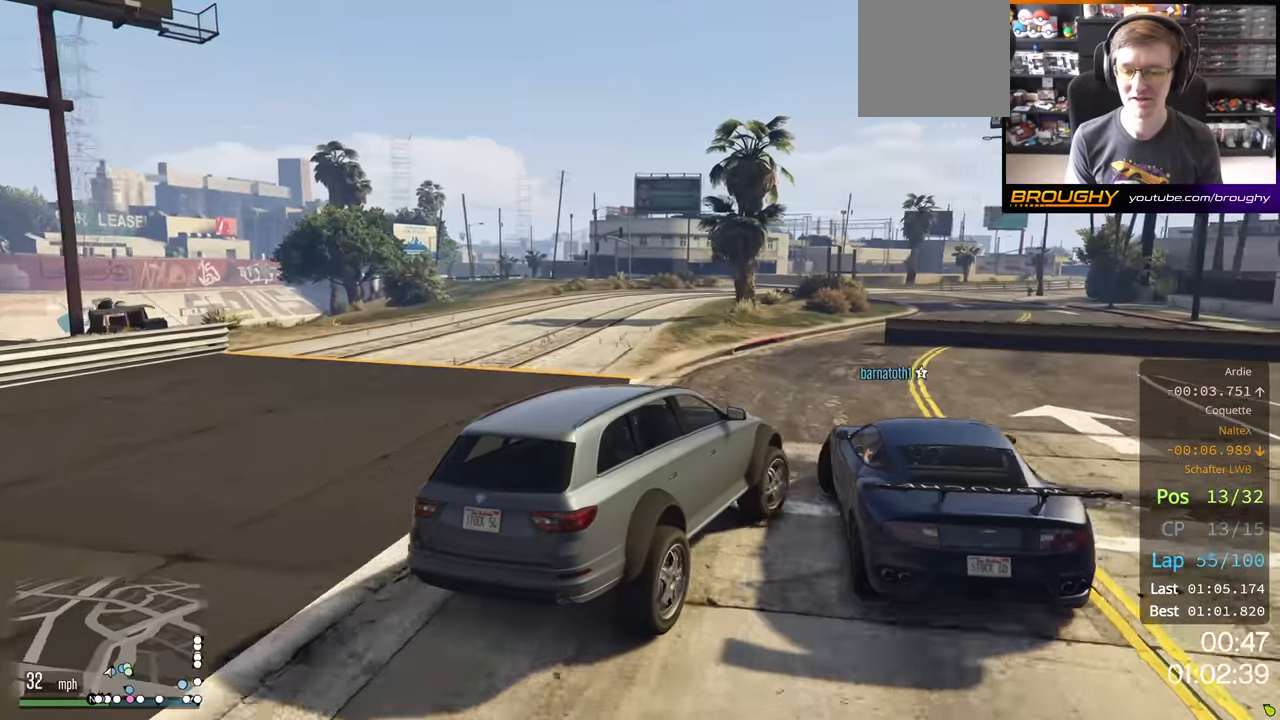
{"buttons": ["R2"], "left_stick": "right", "right_stick": "center", "events": [[466, "R2", "down"]]}
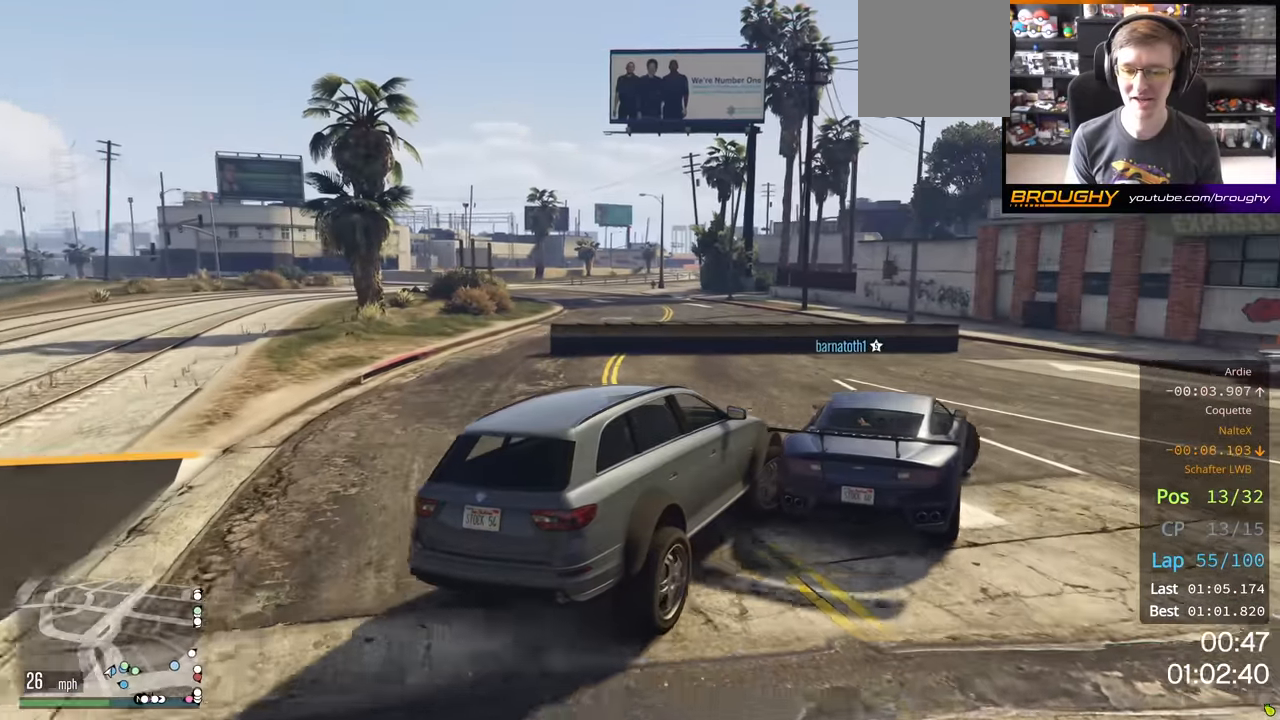
{"buttons": ["R2"], "left_stick": "right", "right_stick": "center", "events": []}
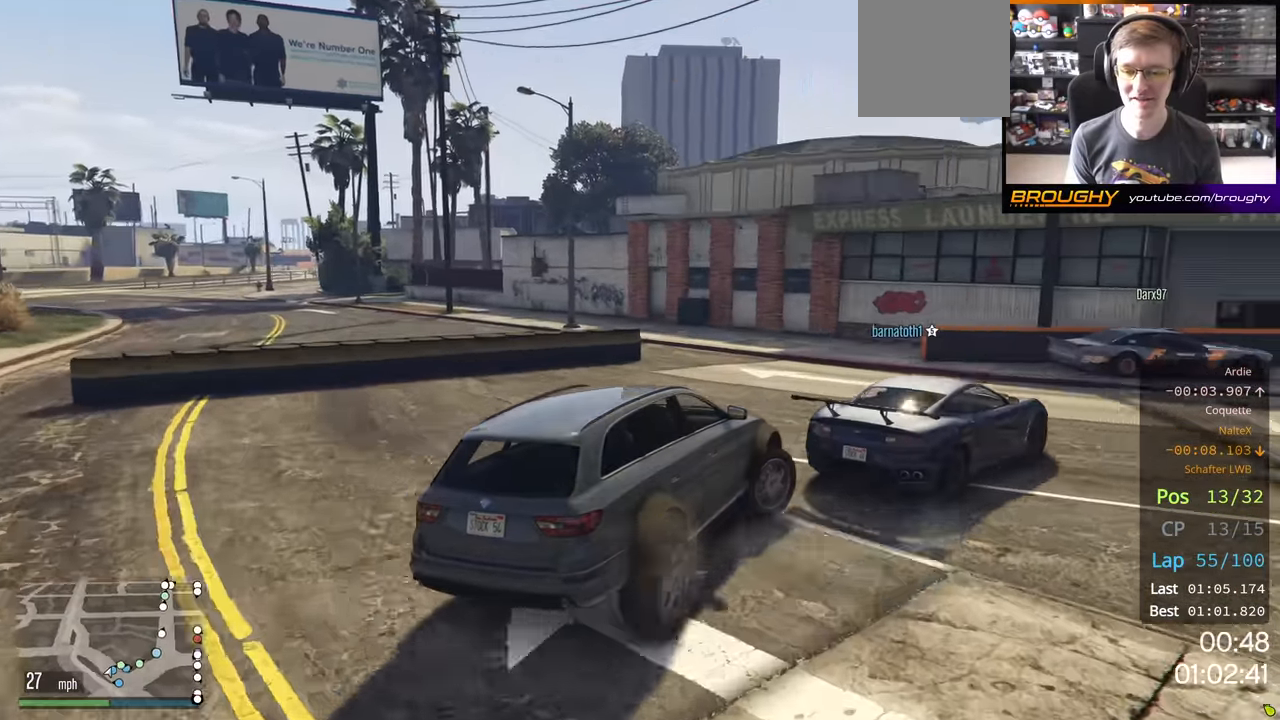
{"buttons": ["R2"], "left_stick": "right", "right_stick": "center", "events": []}
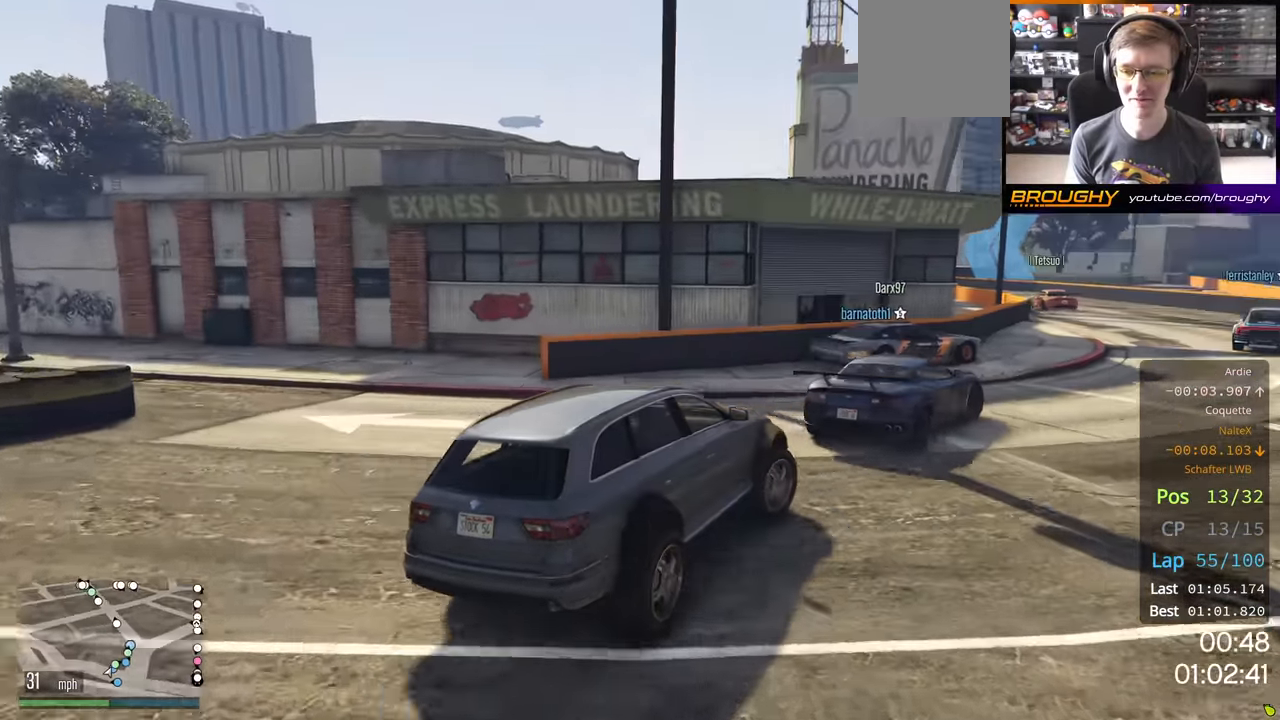
{"buttons": ["R2"], "left_stick": "center", "right_stick": "center", "events": [[100, "left_stick", "center"]]}
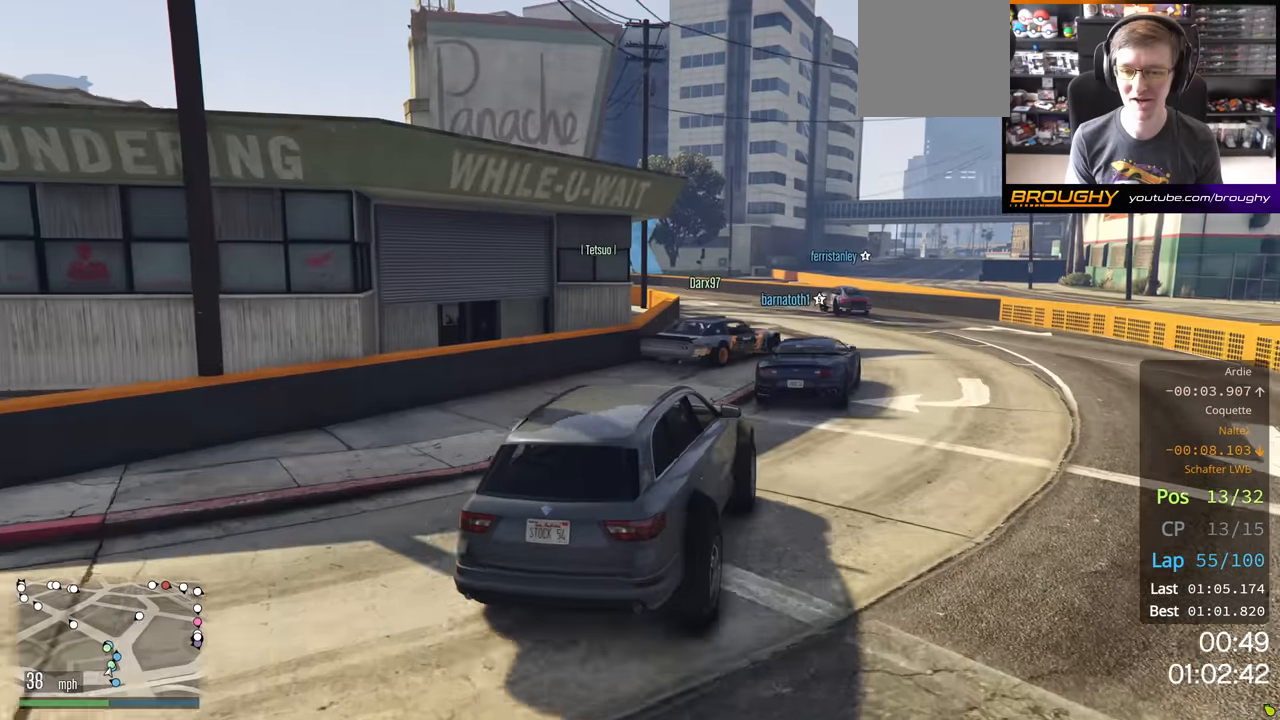
{"buttons": ["R2"], "left_stick": "right", "right_stick": "center", "events": [[67, "left_stick", "up-left"], [184, "left_stick", "center"], [334, "left_stick", "right"]]}
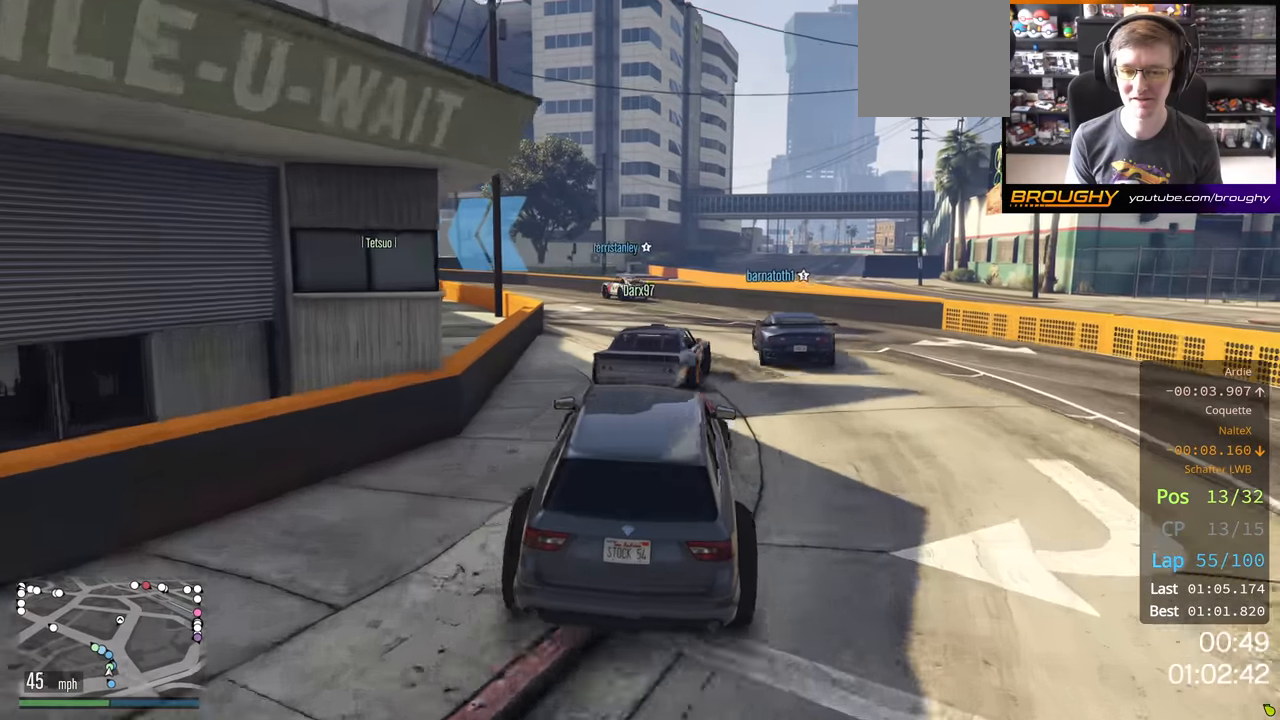
{"buttons": ["R2"], "left_stick": "left", "right_stick": "center", "events": [[267, "left_stick", "left"]]}
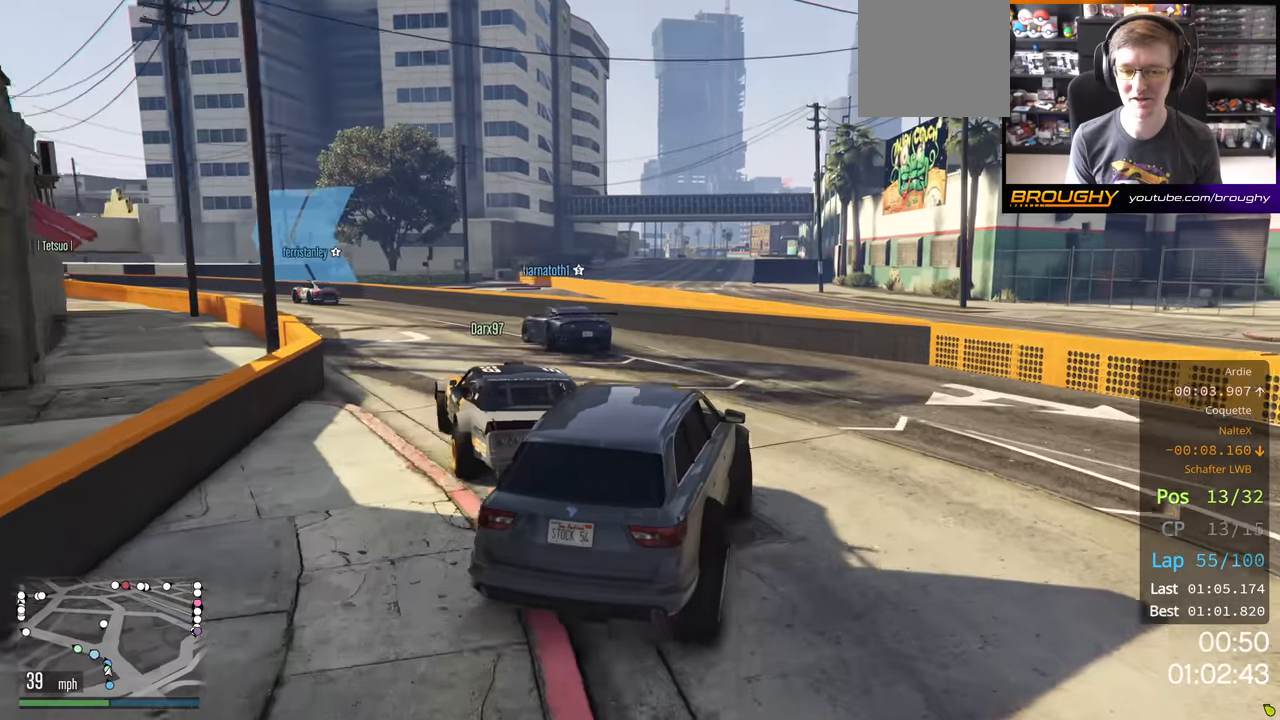
{"buttons": ["R2"], "left_stick": "left", "right_stick": "center", "events": [[134, "left_stick", "center"], [234, "left_stick", "up-left"], [384, "left_stick", "center"], [467, "left_stick", "left"]]}
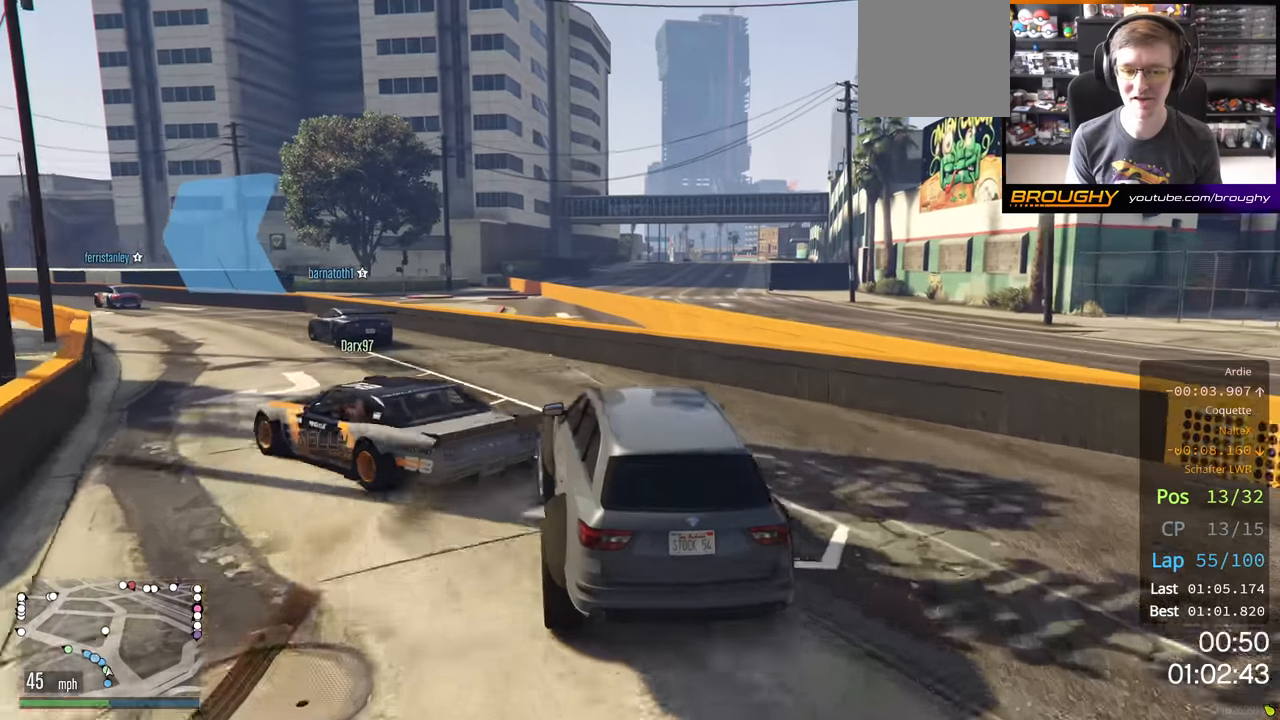
{"buttons": ["R2"], "left_stick": "left", "right_stick": "center", "events": [[167, "left_stick", "center"], [217, "left_stick", "left"], [367, "left_stick", "center"], [500, "left_stick", "left"]]}
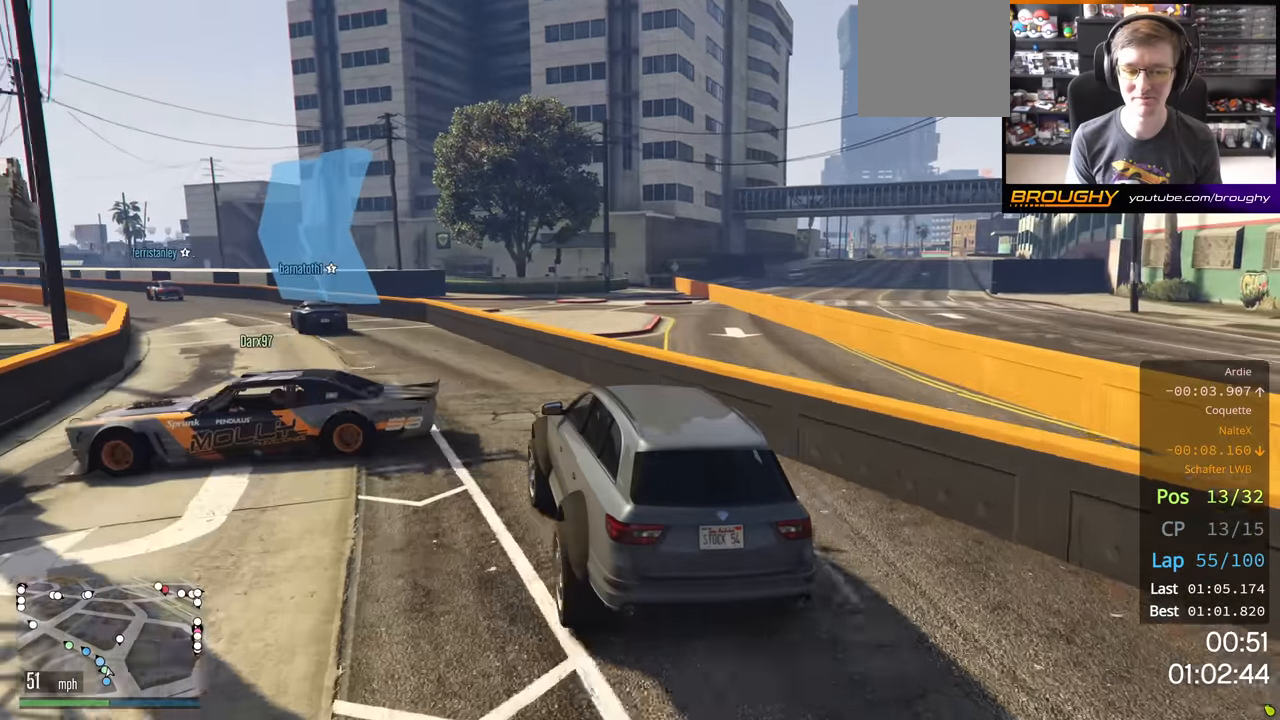
{"buttons": ["R2"], "left_stick": "left", "right_stick": "center", "events": [[184, "left_stick", "center"], [367, "left_stick", "left"]]}
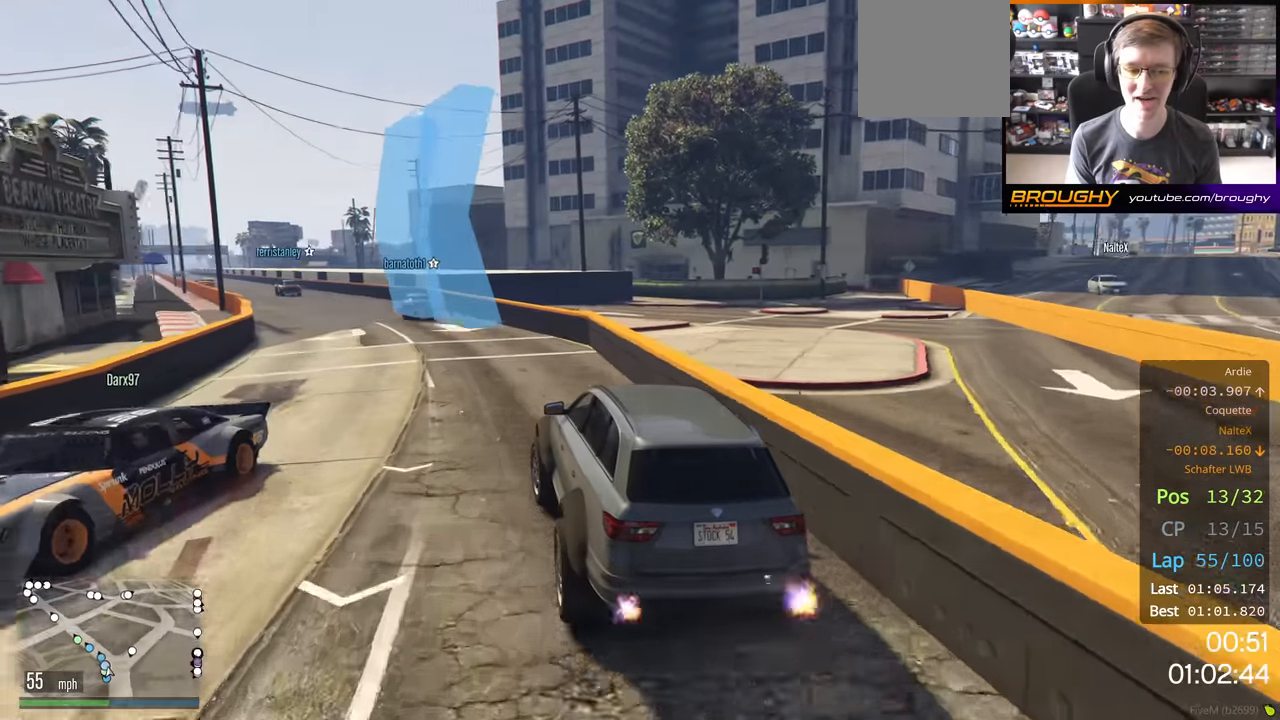
{"buttons": ["R2"], "left_stick": "center", "right_stick": "center", "events": [[67, "left_stick", "center"], [234, "left_stick", "left"], [400, "left_stick", "center"]]}
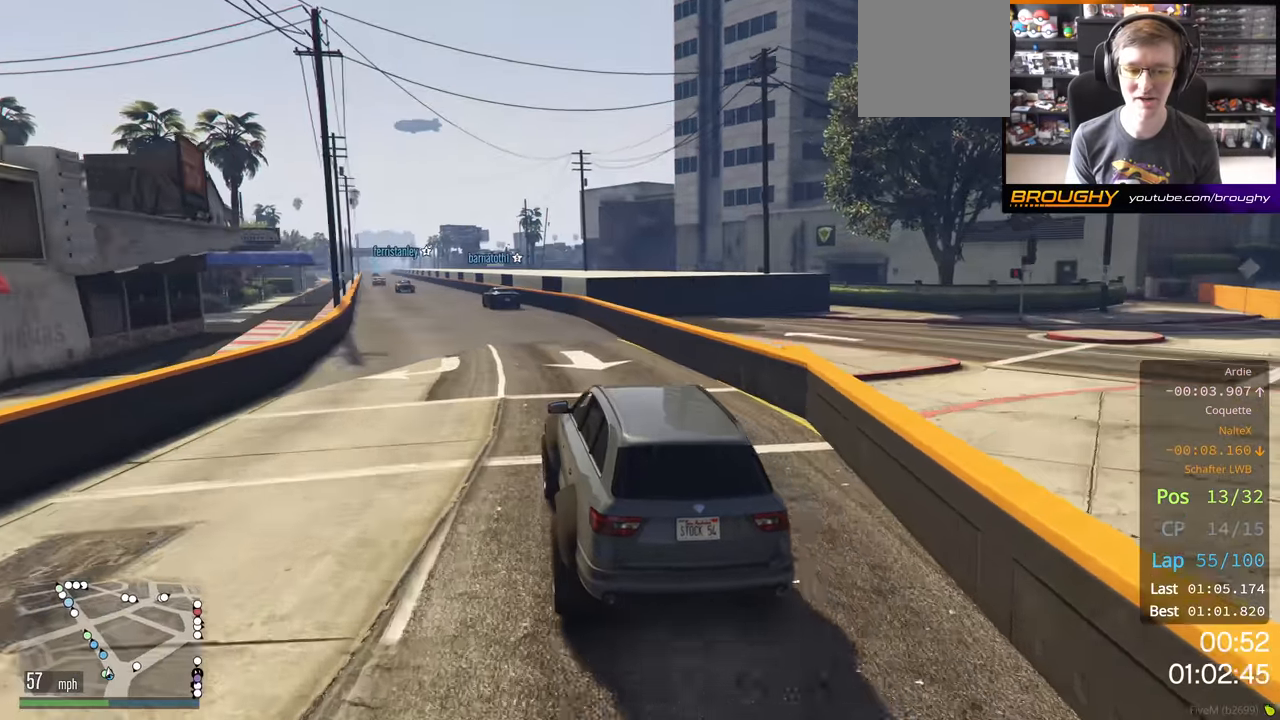
{"buttons": ["R2", "R3"], "left_stick": "center", "right_stick": "center", "events": [[34, "left_stick", "left"], [200, "left_stick", "center"], [267, "left_stick", "left"], [317, "left_stick", "up-left"], [350, "R3", "down"], [417, "left_stick", "center"]]}
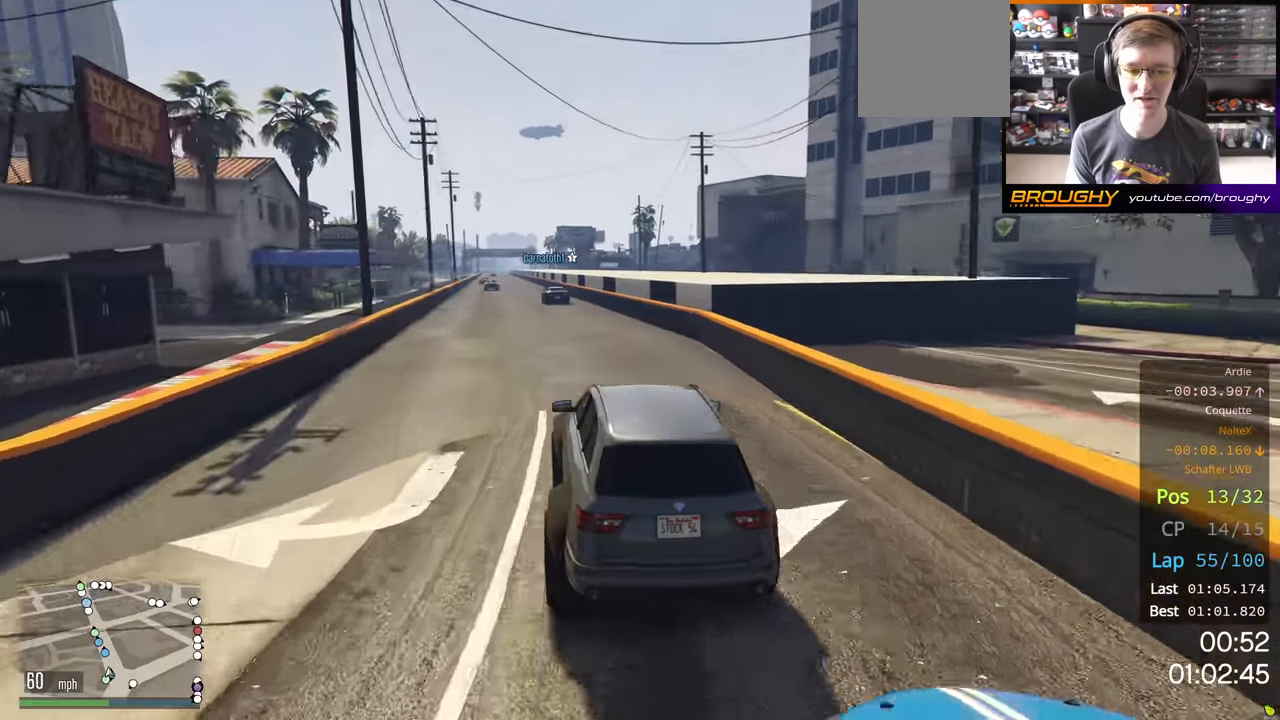
{"buttons": ["R2", "R3"], "left_stick": "center", "right_stick": "center", "events": [[50, "left_stick", "up-left"], [184, "left_stick", "center"]]}
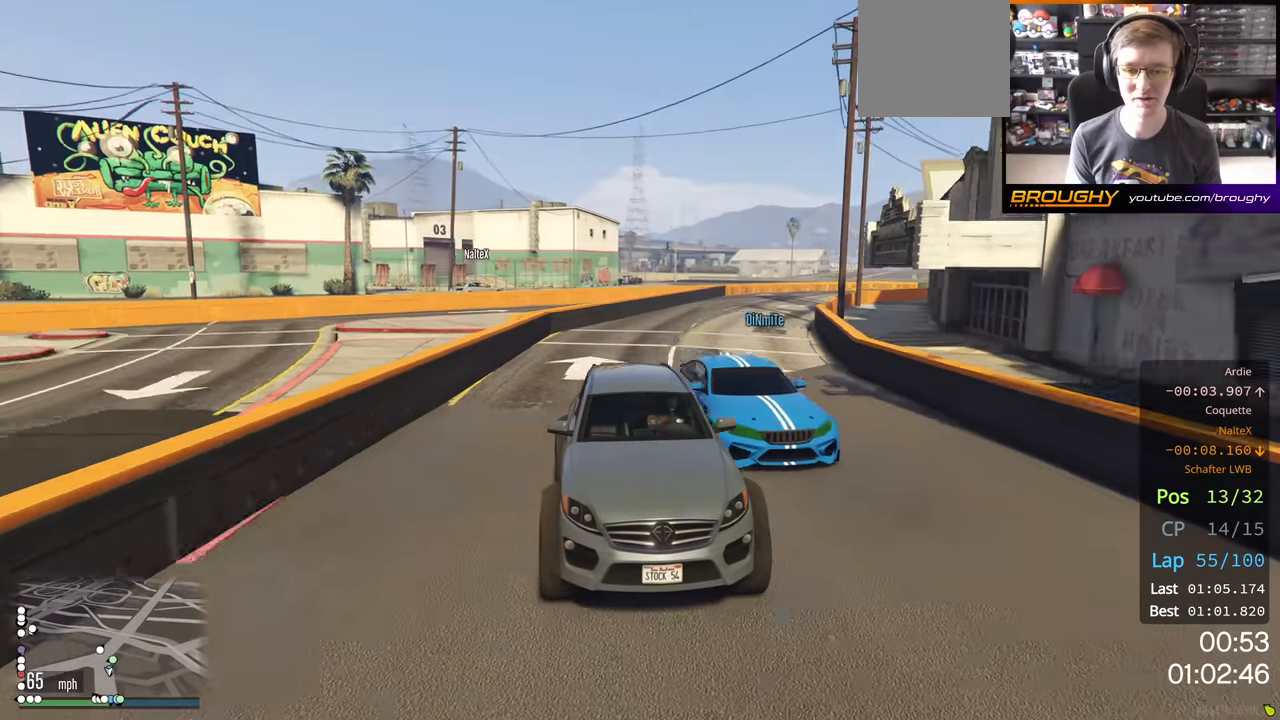
{"buttons": ["R2"], "left_stick": "center", "right_stick": "center", "events": [[34, "left_stick", "left"], [150, "left_stick", "center"], [267, "left_stick", "left"], [384, "R3", "up"], [434, "left_stick", "center"]]}
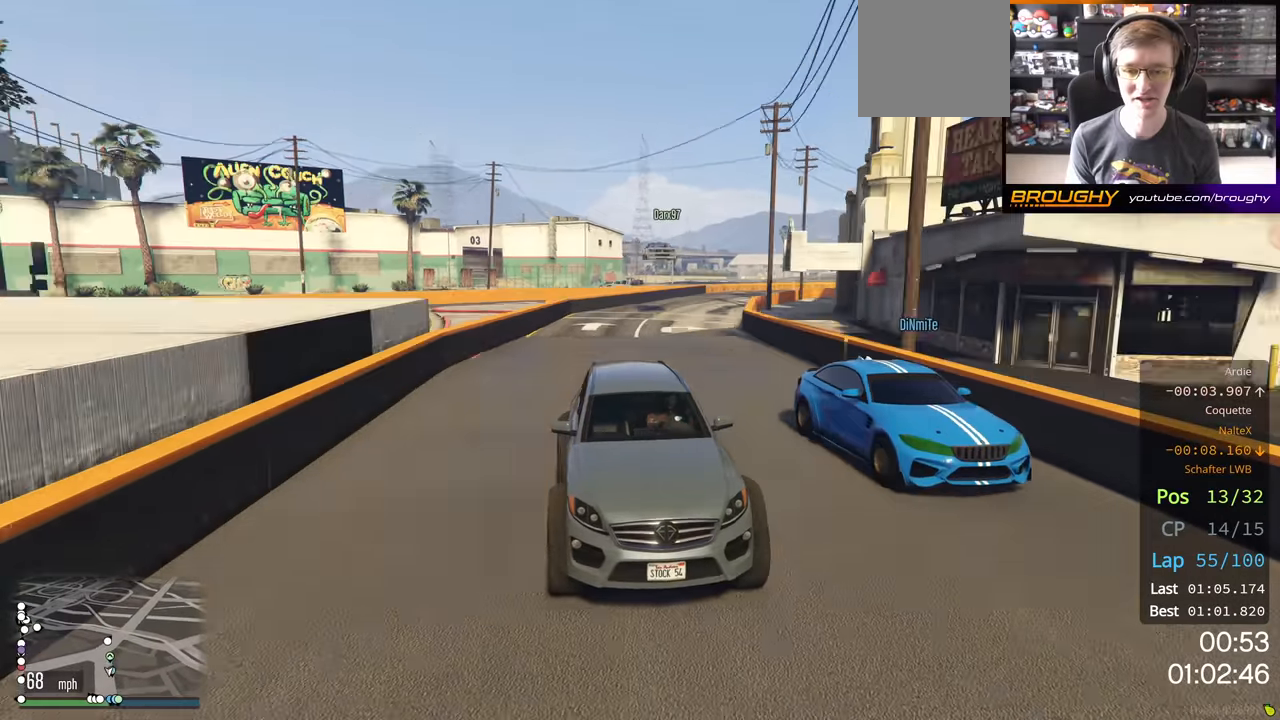
{"buttons": ["R2"], "left_stick": "right", "right_stick": "center", "events": [[450, "left_stick", "right"]]}
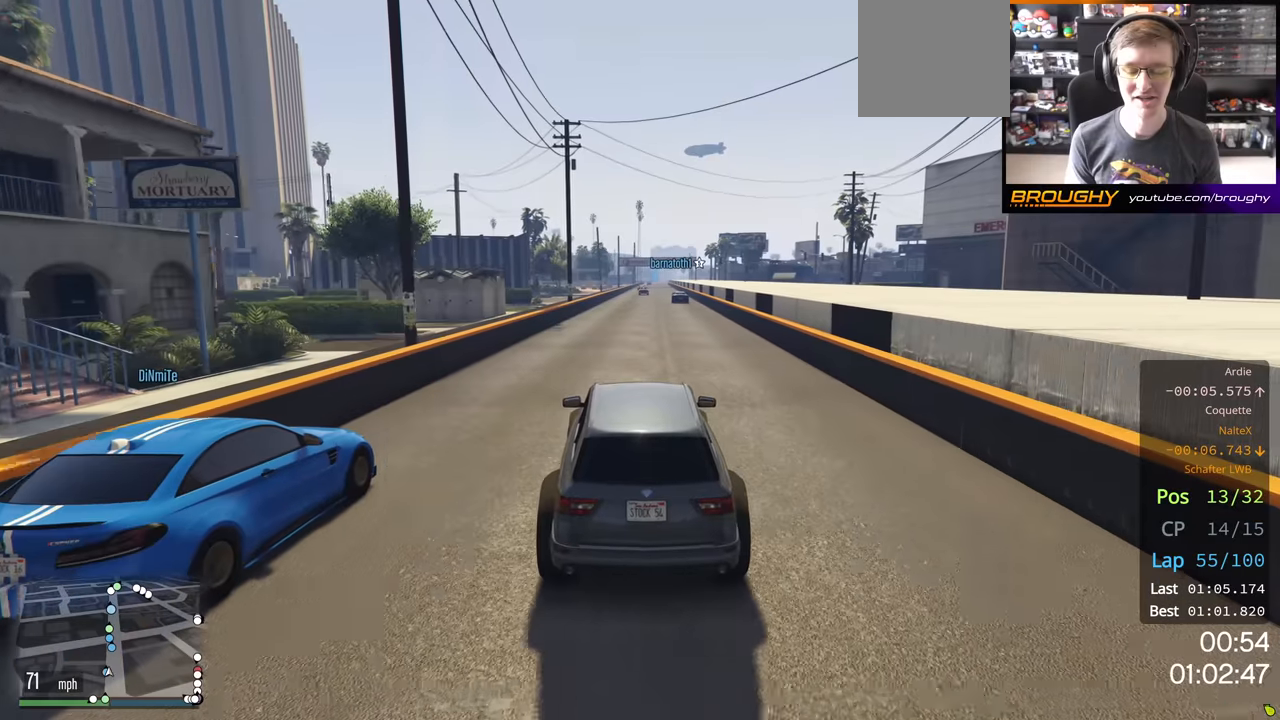
{"buttons": ["R2"], "left_stick": "center", "right_stick": "center", "events": [[67, "left_stick", "center"], [167, "left_stick", "left"], [284, "left_stick", "center"]]}
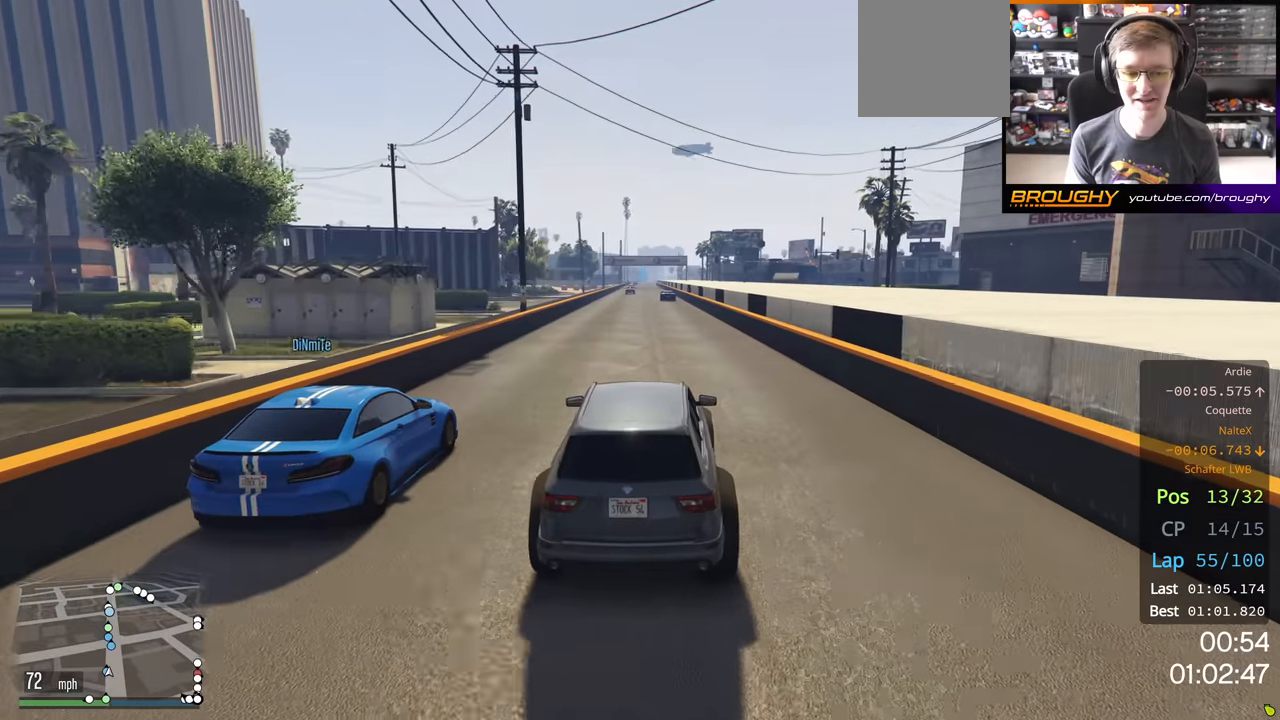
{"buttons": ["R2"], "left_stick": "left", "right_stick": "center", "events": [[450, "left_stick", "left"]]}
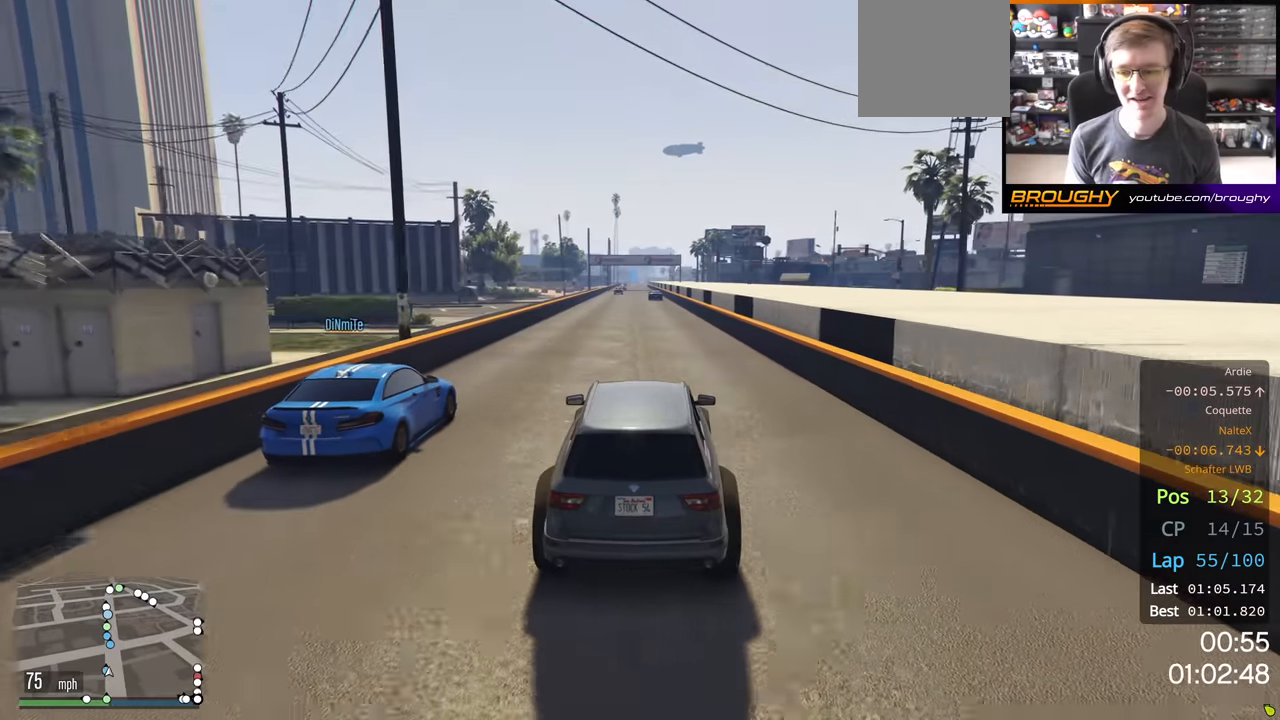
{"buttons": ["R2"], "left_stick": "up-left", "right_stick": "center", "events": [[17, "left_stick", "center"], [500, "left_stick", "up-left"]]}
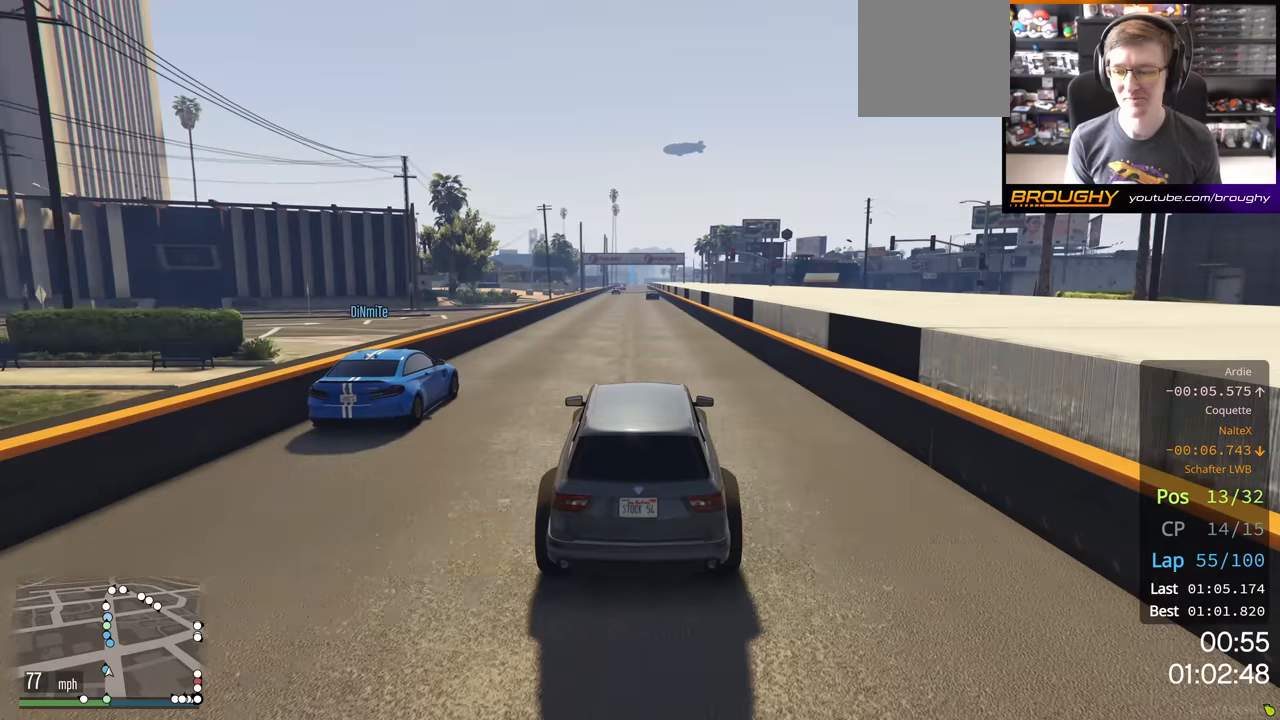
{"buttons": ["R2"], "left_stick": "center", "right_stick": "center", "events": [[117, "left_stick", "center"]]}
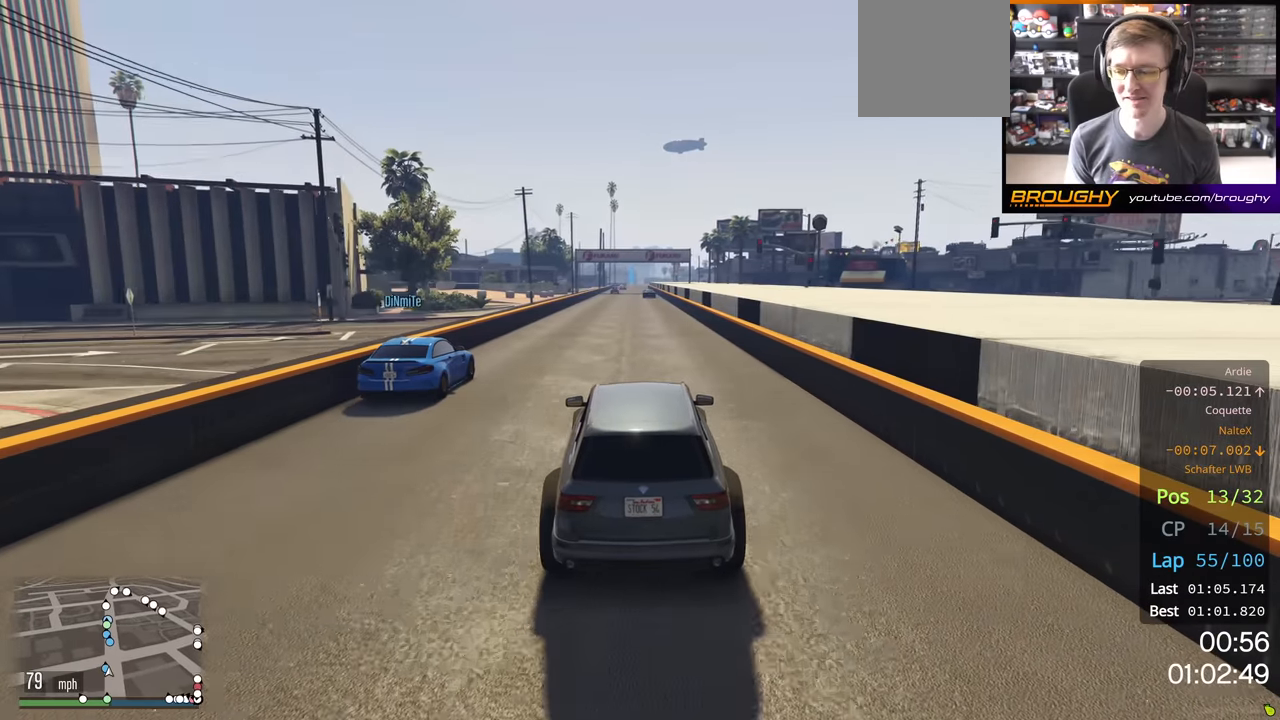
{"buttons": ["R2"], "left_stick": "center", "right_stick": "center", "events": []}
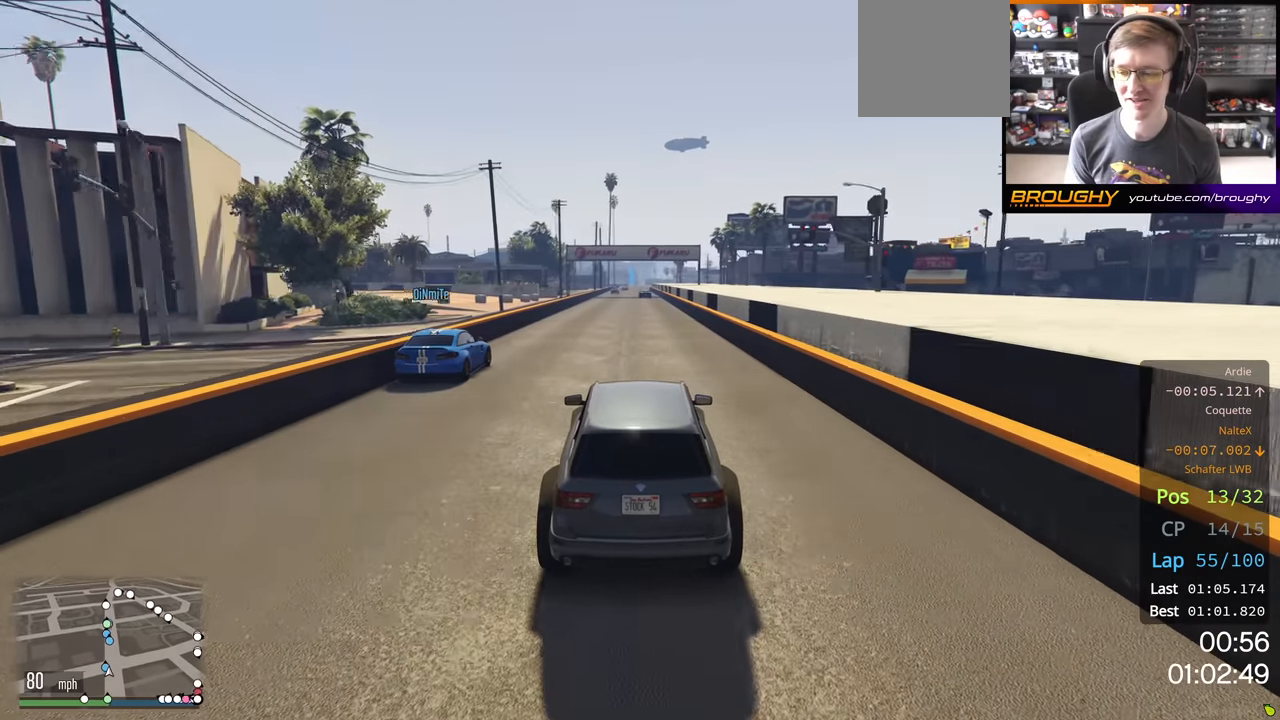
{"buttons": ["R2"], "left_stick": "center", "right_stick": "center", "events": []}